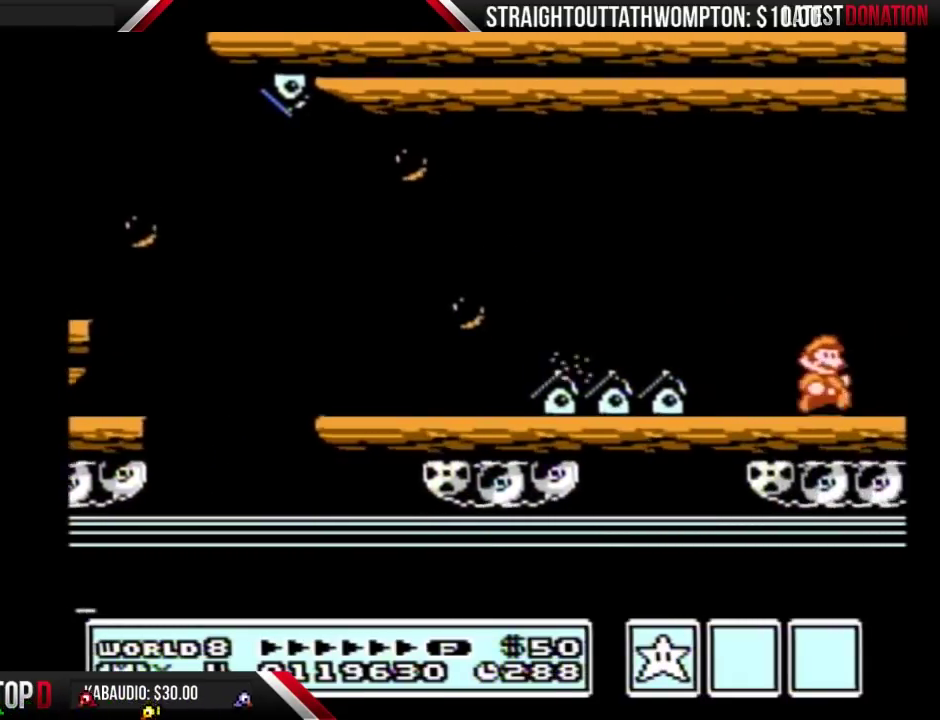
Gameplay with a controller (Nintendo layout); each line is a JSON object with the inputs held at the frame after it. "events" lists button and stick changes between this image and that frame as [ms after this image, input, new state], when the widget could be followed in between. Not read: L3 R3.
{"buttons": ["DPAD_RIGHT"], "events": []}
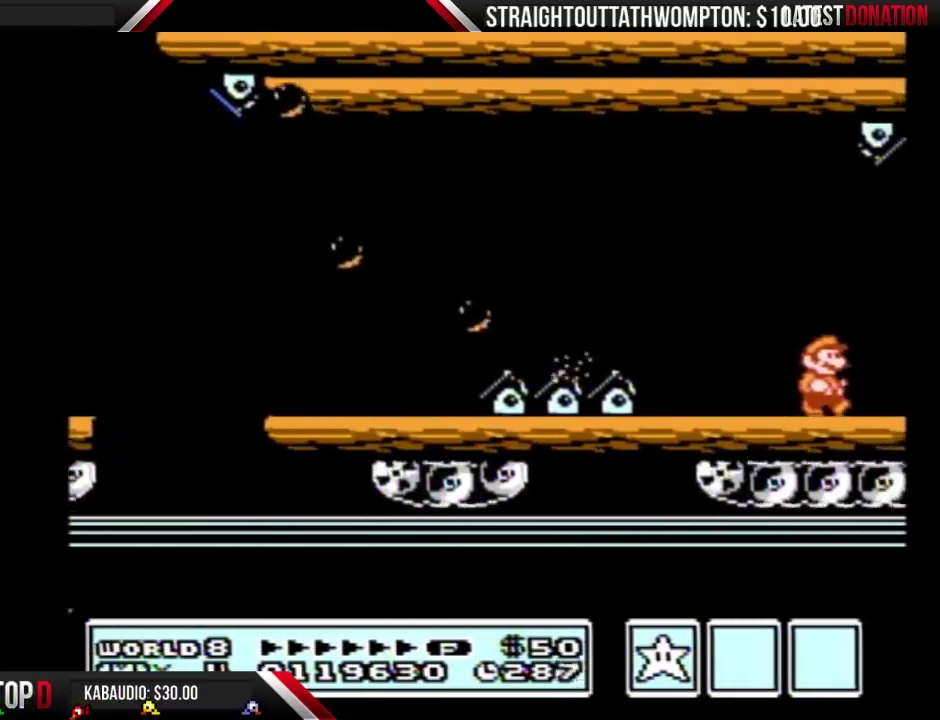
{"buttons": ["DPAD_RIGHT"], "events": []}
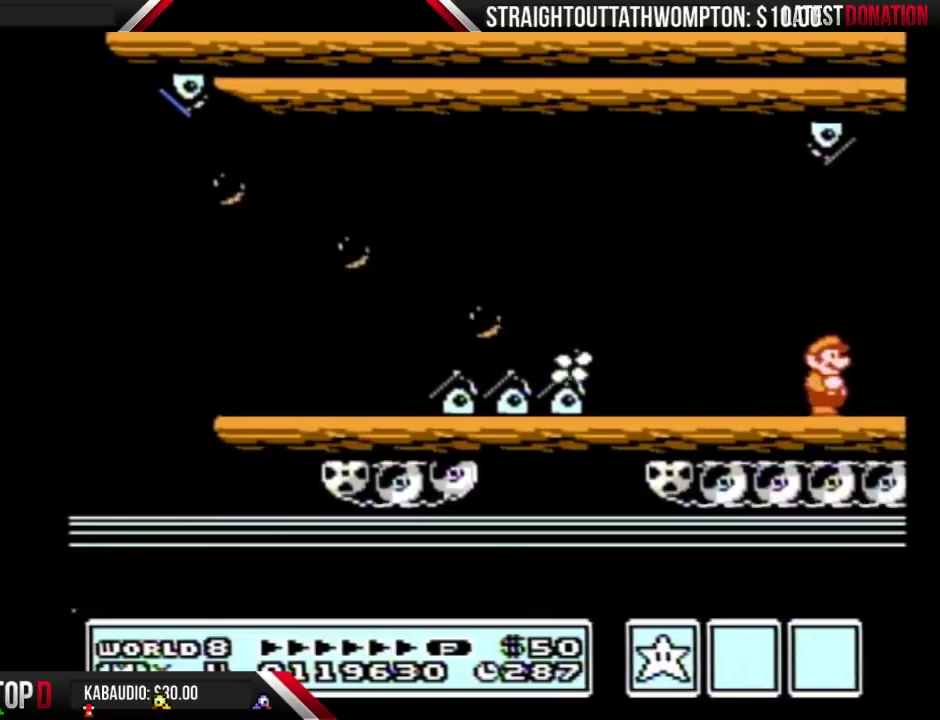
{"buttons": ["A", "B", "DPAD_RIGHT"], "events": [[500, "A", "down"], [500, "B", "down"]]}
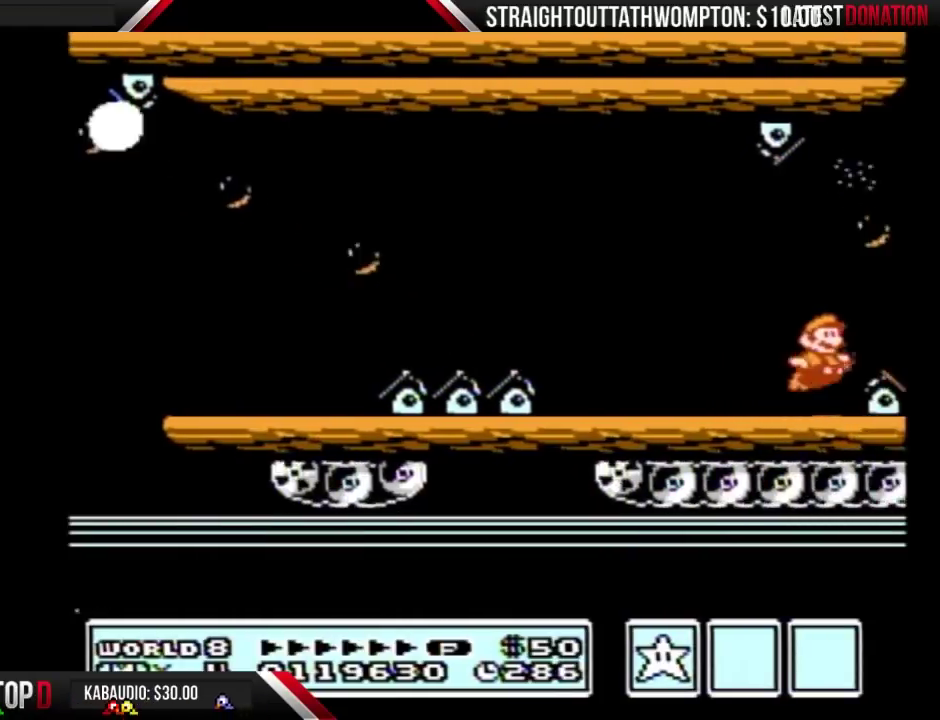
{"buttons": ["B", "DPAD_RIGHT"], "events": [[33, "DPAD_RIGHT", "up"], [133, "A", "up"], [133, "B", "up"], [133, "DPAD_RIGHT", "down"], [267, "B", "down"]]}
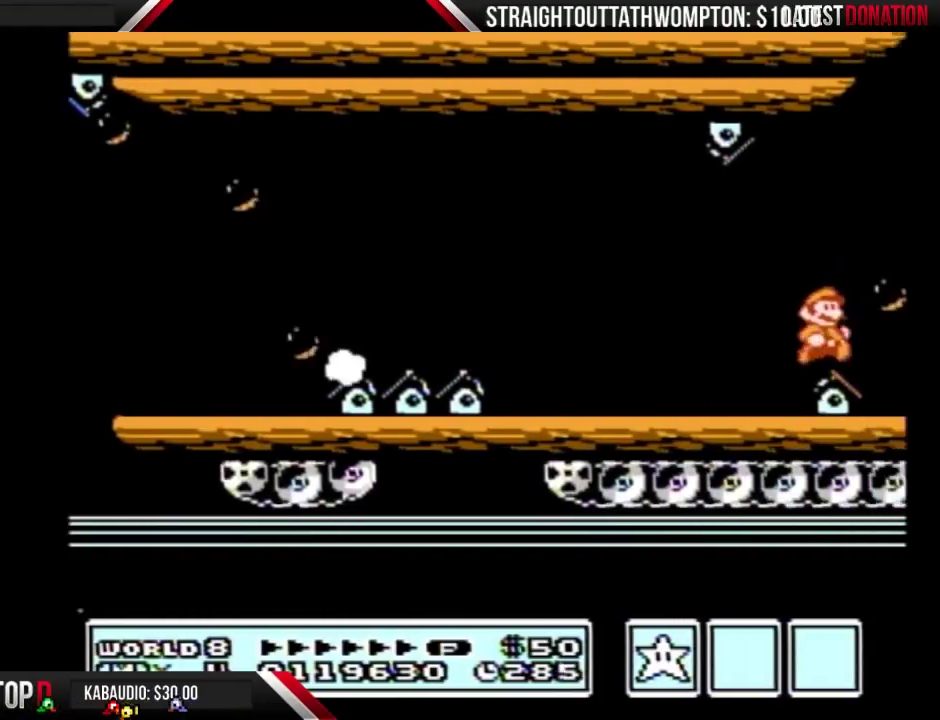
{"buttons": ["A", "B"], "events": [[367, "A", "down"], [433, "DPAD_RIGHT", "up"]]}
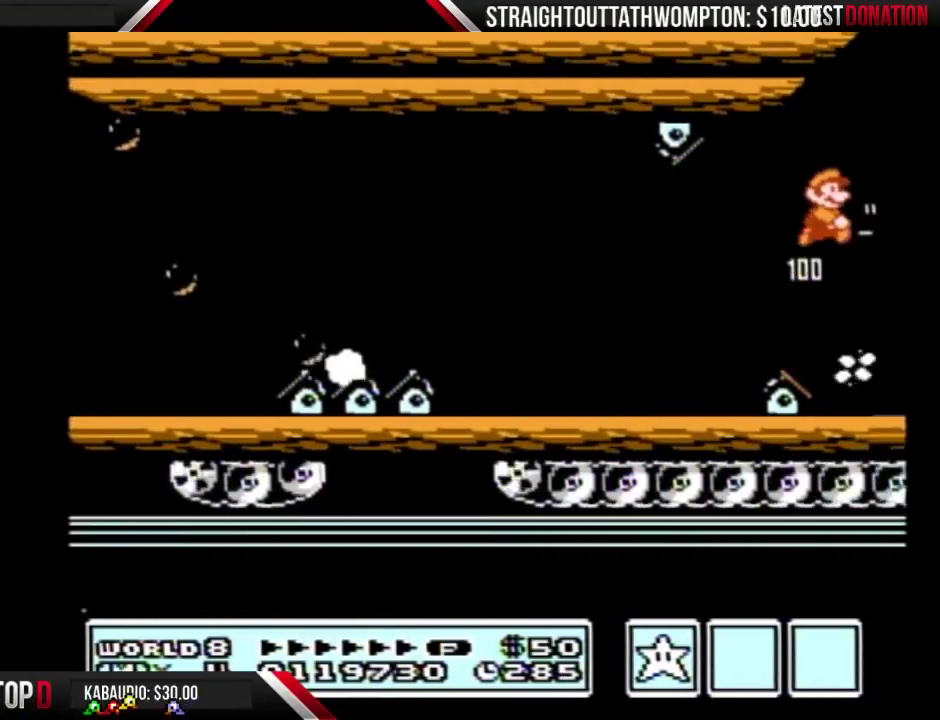
{"buttons": ["B", "DPAD_RIGHT"], "events": [[100, "DPAD_RIGHT", "down"], [200, "A", "up"], [200, "B", "up"], [267, "B", "down"]]}
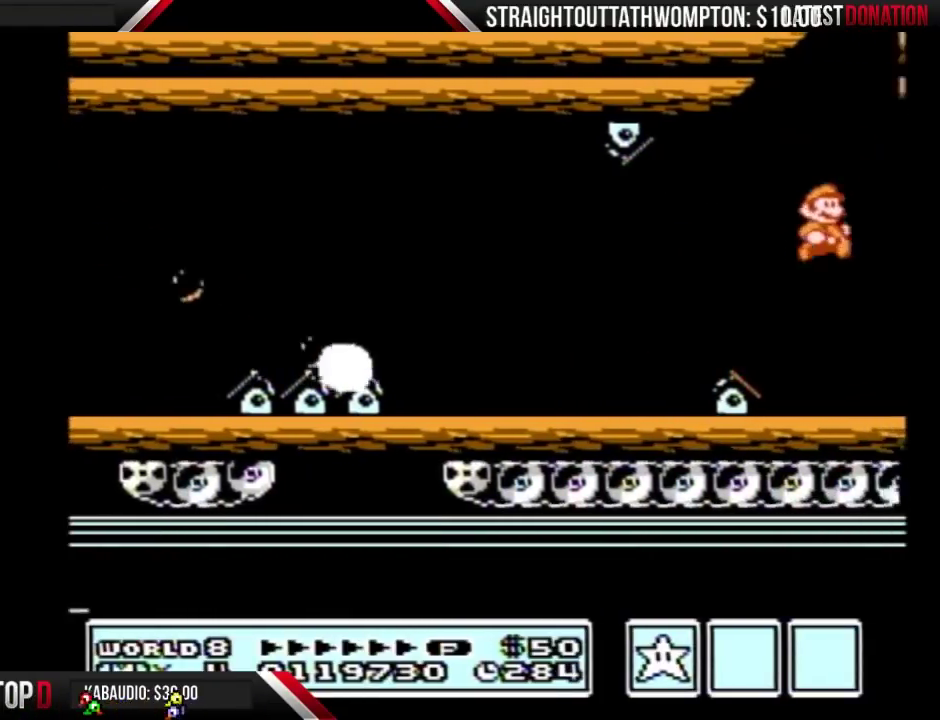
{"buttons": ["DPAD_RIGHT"], "events": [[67, "B", "up"]]}